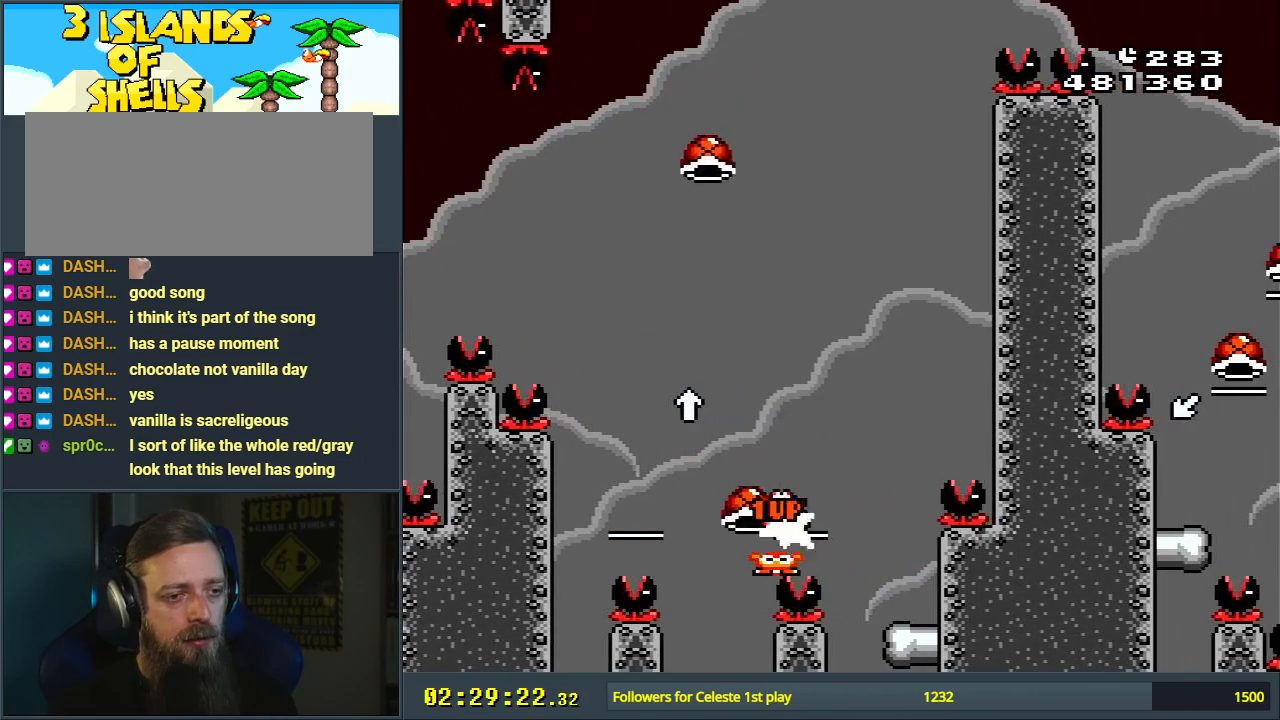
Gameplay with a controller (Nintendo layout); each line is a JSON object with the inputs held at the frame after it. "events" lists button and stick changes between this image and that frame as [ms after this image, input, new state], when the widget could be followed in between. Not read: L3 R3.
{"buttons": ["B", "Y"], "events": [[133, "DPAD_UP", "down"], [150, "DPAD_LEFT", "up"], [183, "DPAD_RIGHT", "down"], [350, "DPAD_UP", "up"], [400, "DPAD_RIGHT", "up"]]}
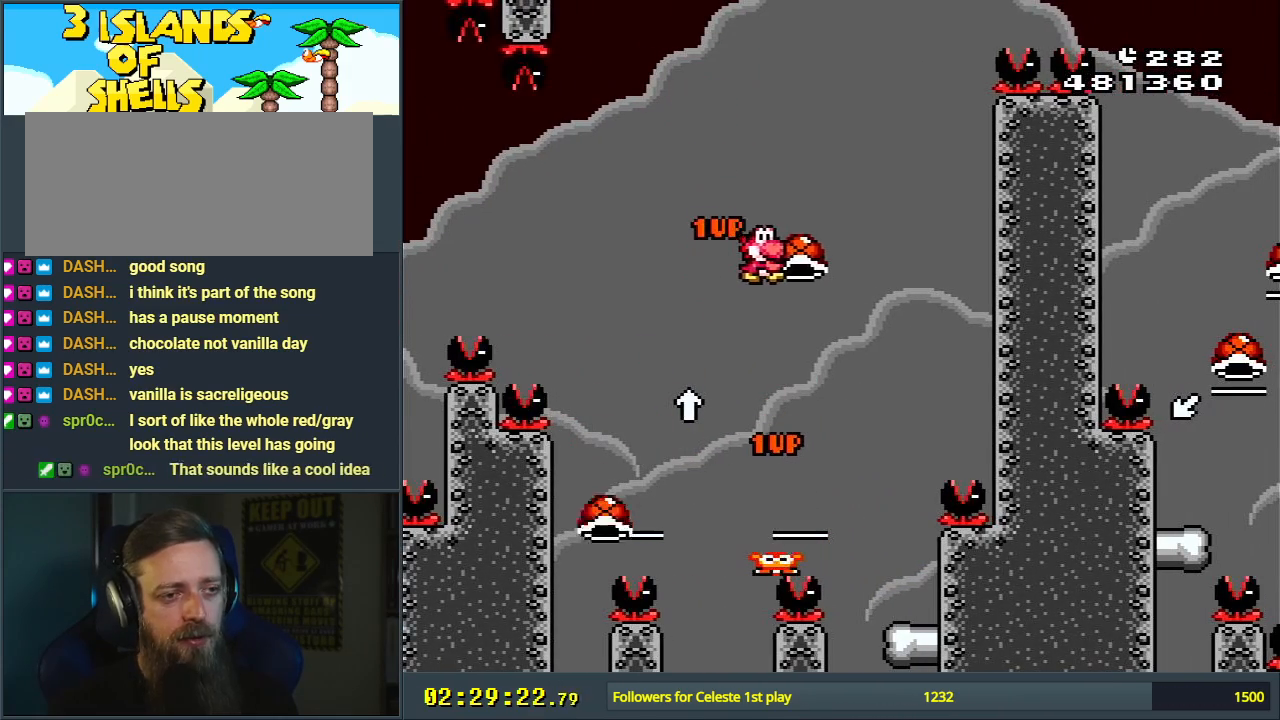
{"buttons": ["B", "Y"], "events": [[133, "DPAD_LEFT", "down"], [300, "DPAD_LEFT", "up"], [333, "DPAD_RIGHT", "down"], [450, "DPAD_RIGHT", "up"]]}
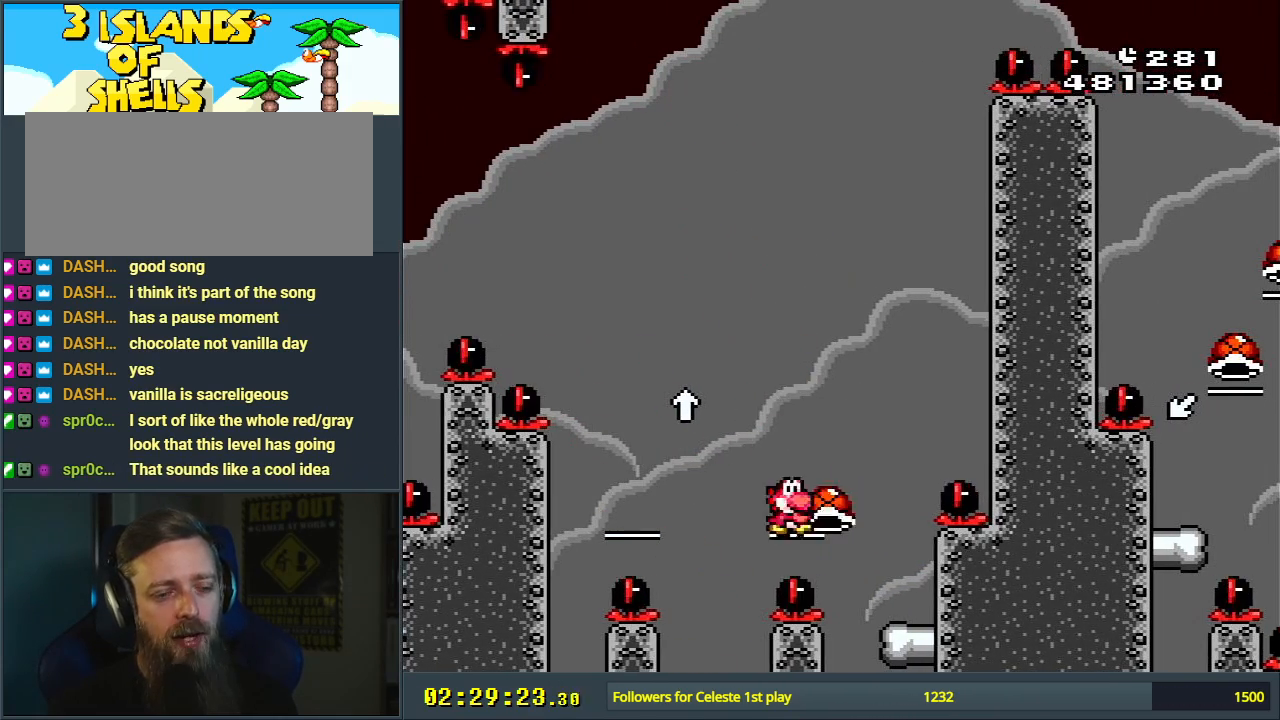
{"buttons": ["Y"], "events": [[183, "B", "up"]]}
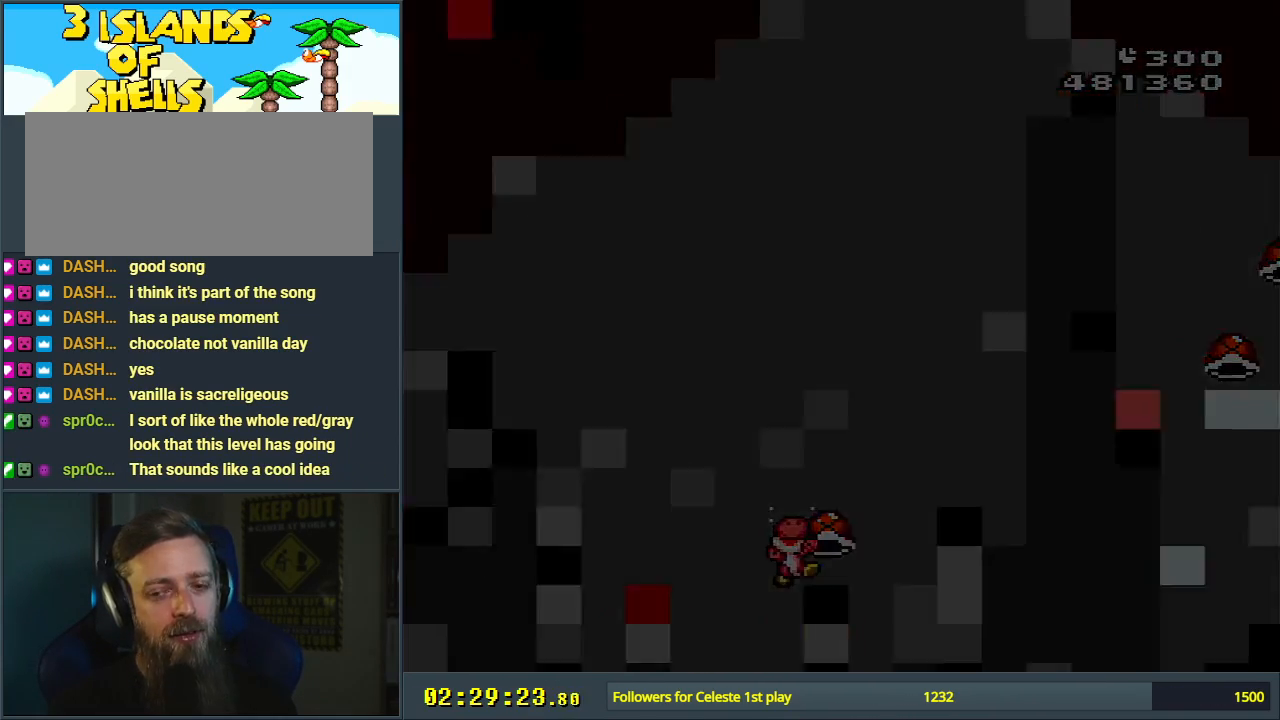
{"buttons": [], "events": [[100, "Y", "up"]]}
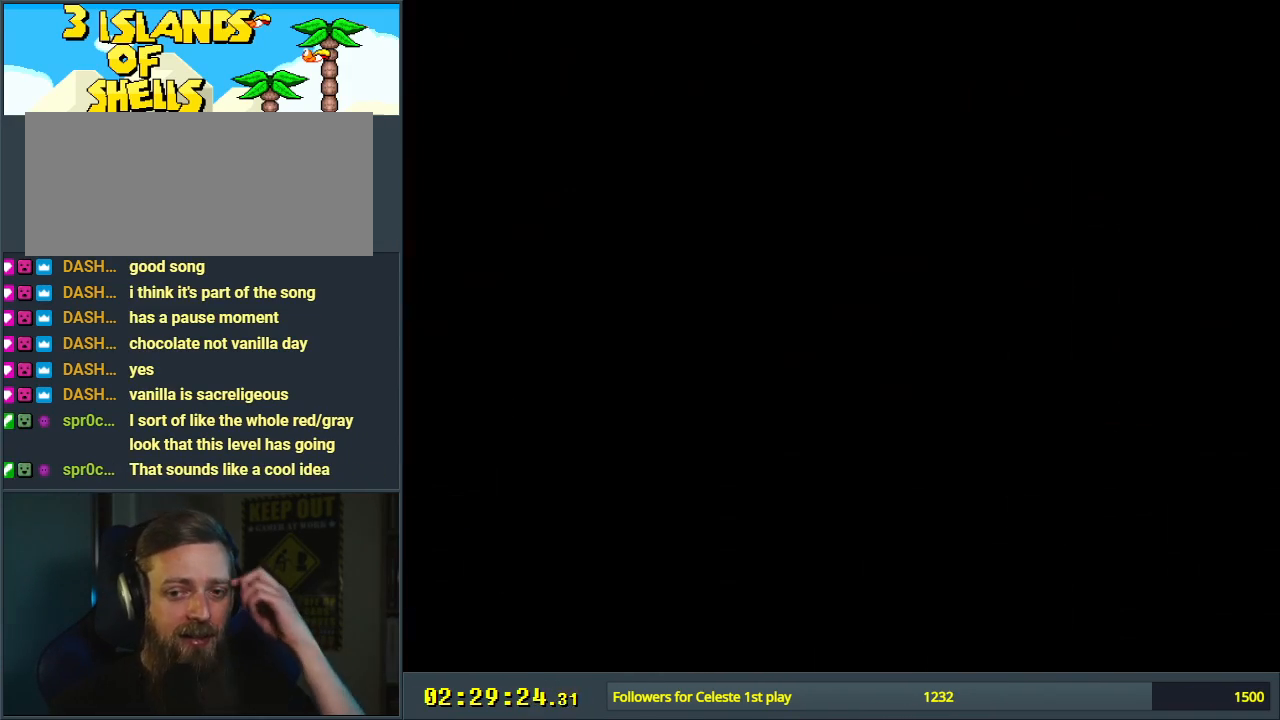
{"buttons": ["B", "Y"], "events": [[383, "B", "down"], [383, "DPAD_LEFT", "down"], [383, "Y", "down"], [433, "DPAD_LEFT", "up"]]}
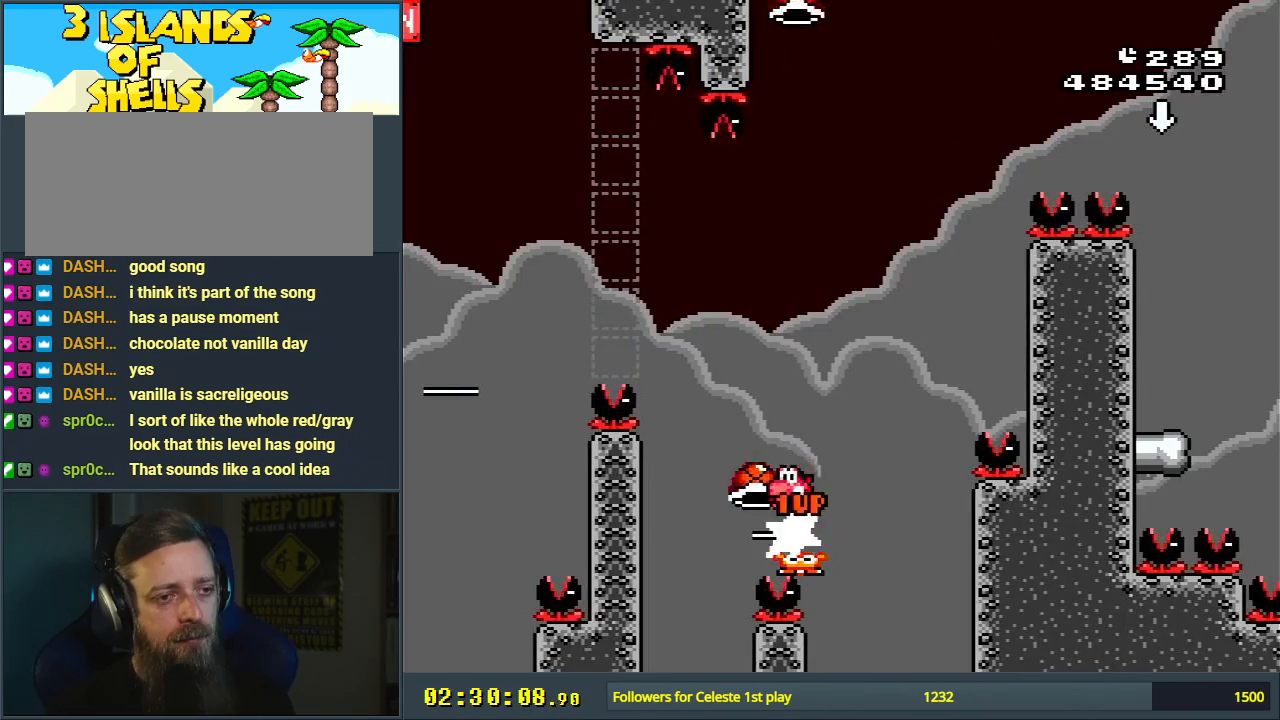
{"buttons": ["B"], "events": [[17, "DPAD_RIGHT", "down"], [100, "DPAD_RIGHT", "up"], [250, "DPAD_RIGHT", "down"], [383, "DPAD_RIGHT", "up"], [417, "Y", "up"]]}
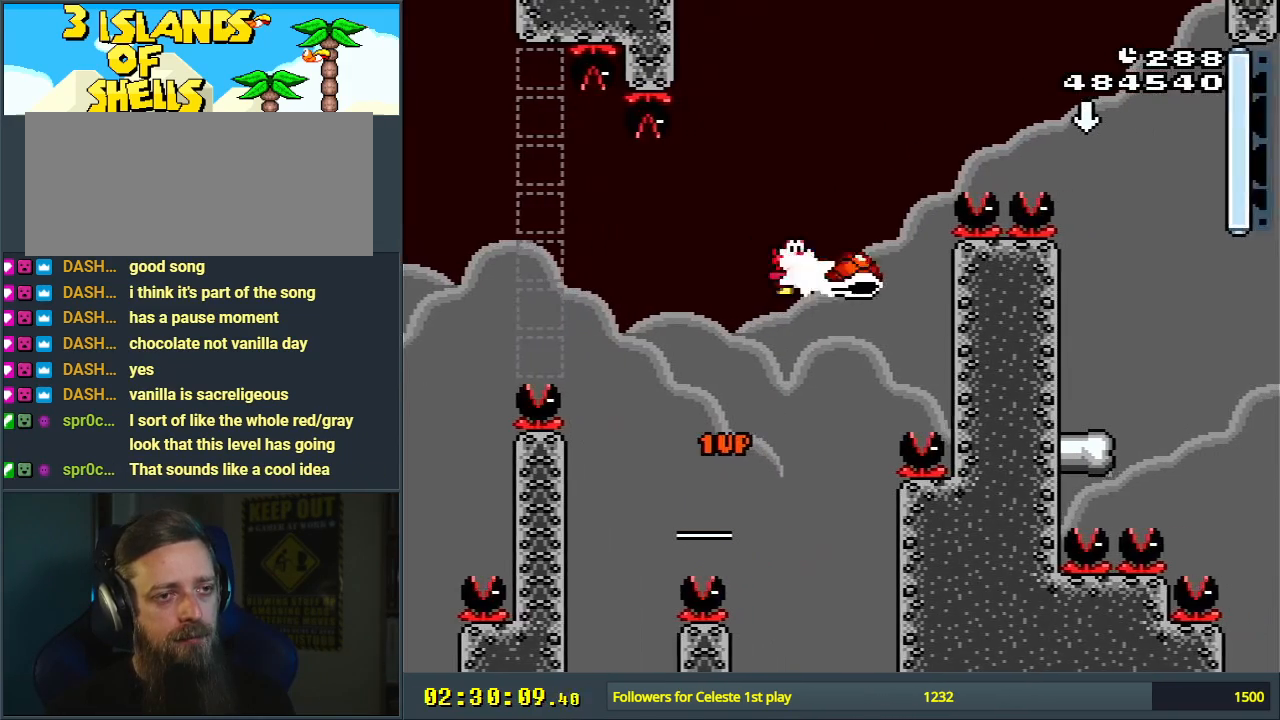
{"buttons": ["B", "Y", "DPAD_DOWN"], "events": [[33, "Y", "down"], [183, "DPAD_RIGHT", "down"], [433, "DPAD_DOWN", "down"], [483, "DPAD_RIGHT", "up"]]}
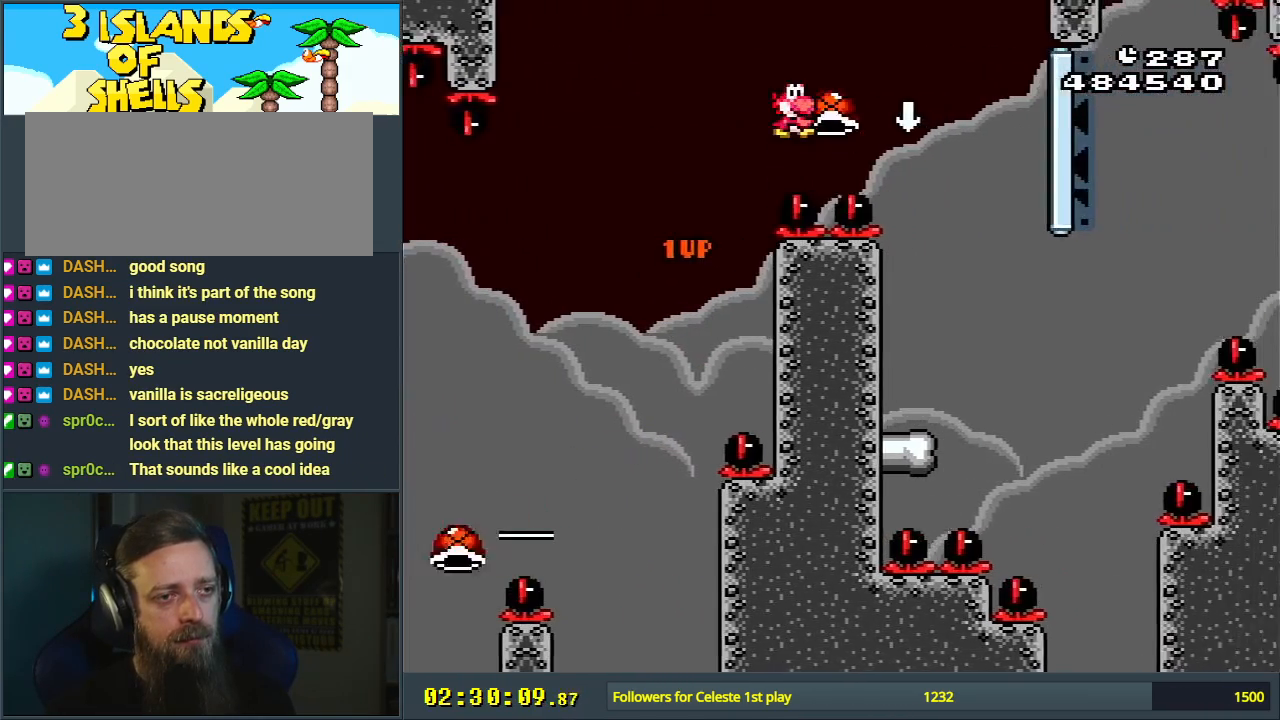
{"buttons": ["B"], "events": [[133, "Y", "up"], [283, "DPAD_DOWN", "up"]]}
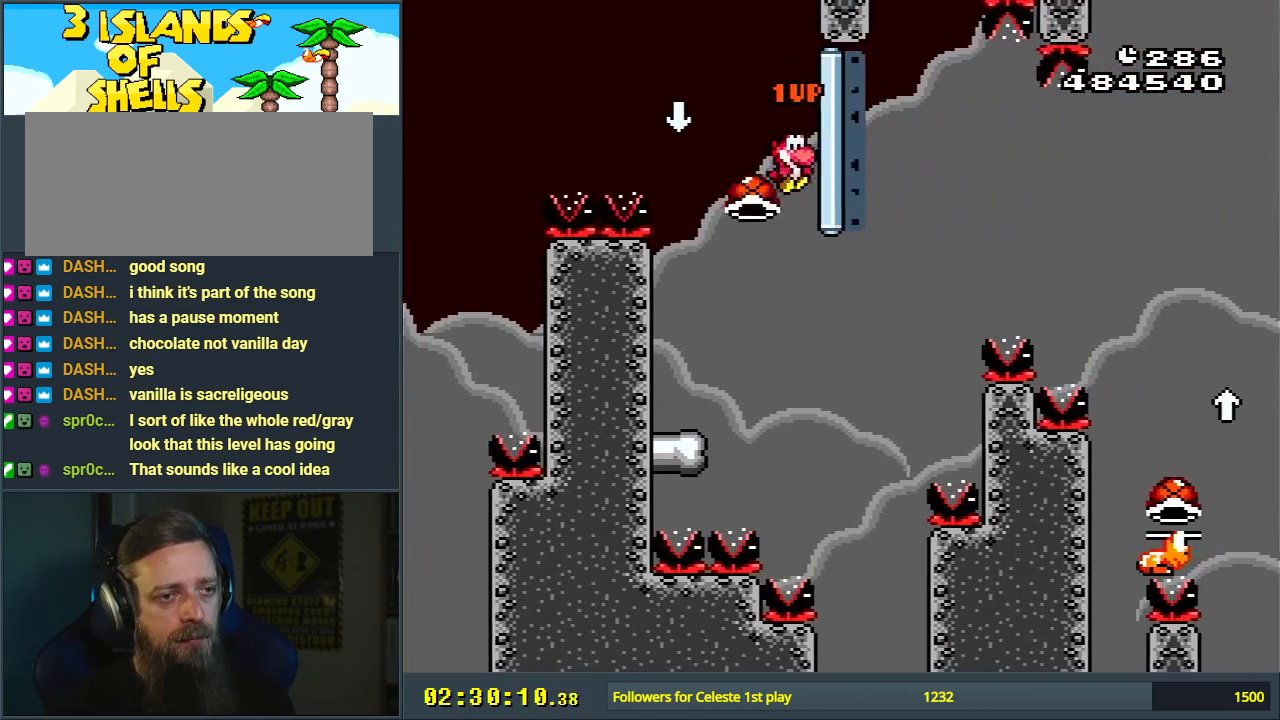
{"buttons": ["B", "Y", "DPAD_RIGHT"], "events": [[83, "Y", "down"], [200, "DPAD_RIGHT", "down"]]}
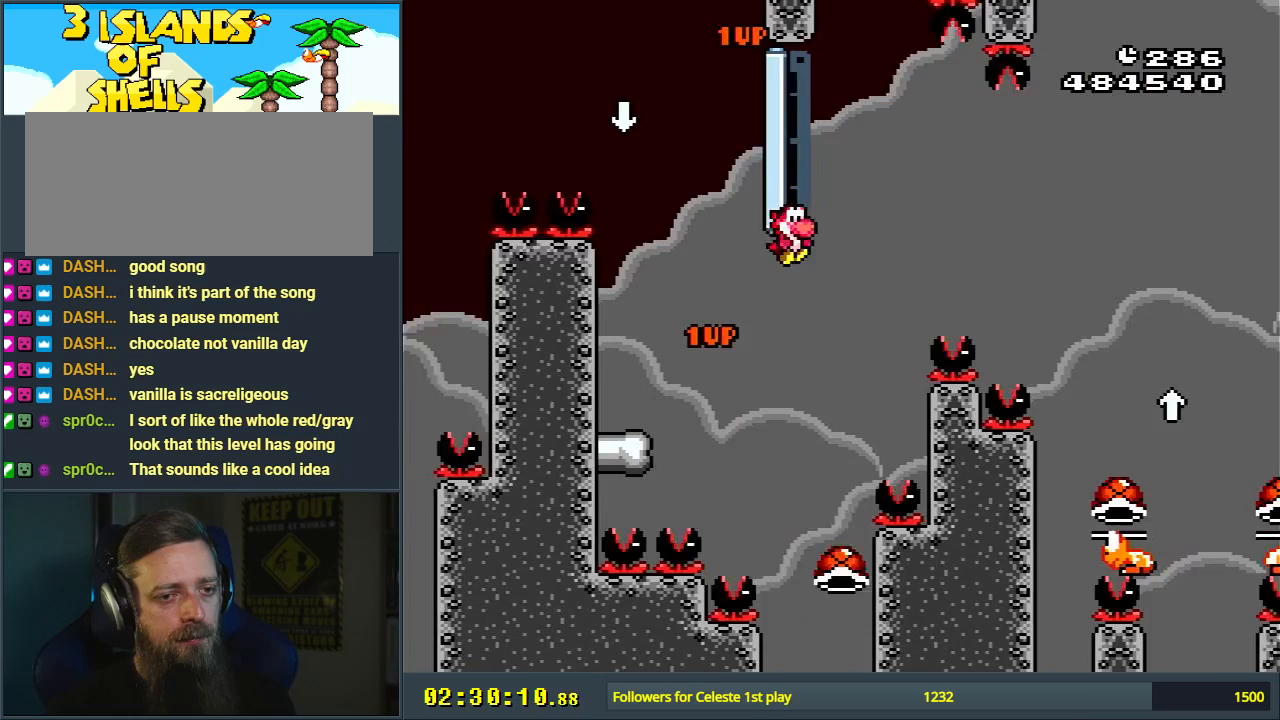
{"buttons": ["B", "Y"], "events": [[400, "DPAD_RIGHT", "up"]]}
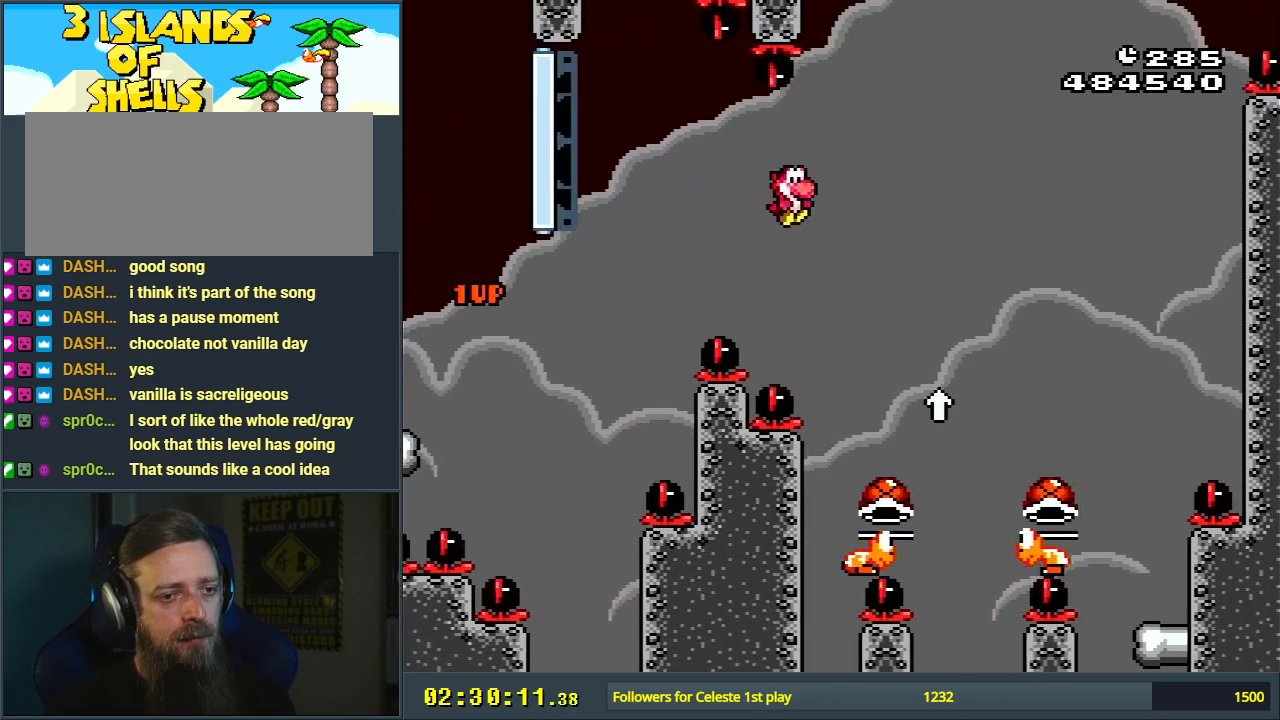
{"buttons": ["B", "Y"], "events": [[167, "DPAD_LEFT", "down"], [333, "DPAD_LEFT", "up"]]}
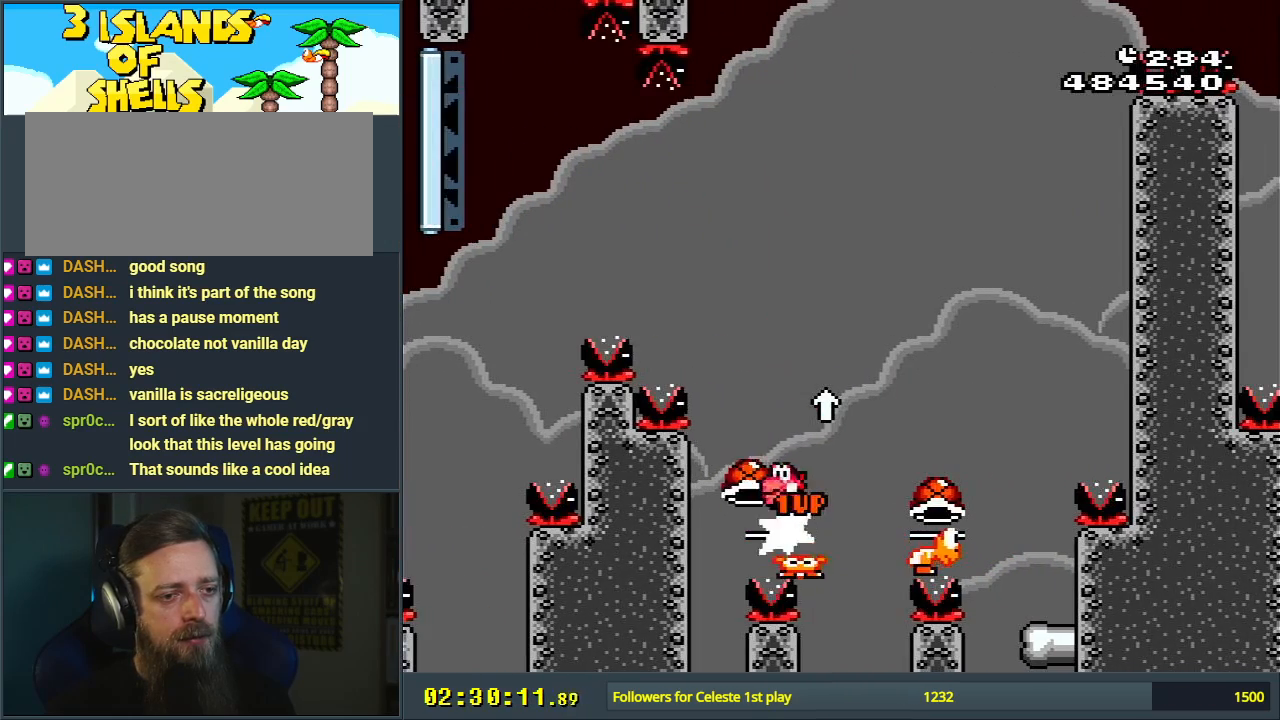
{"buttons": ["B", "DPAD_UP", "DPAD_RIGHT"], "events": [[267, "DPAD_RIGHT", "down"], [283, "DPAD_UP", "down"], [500, "Y", "up"]]}
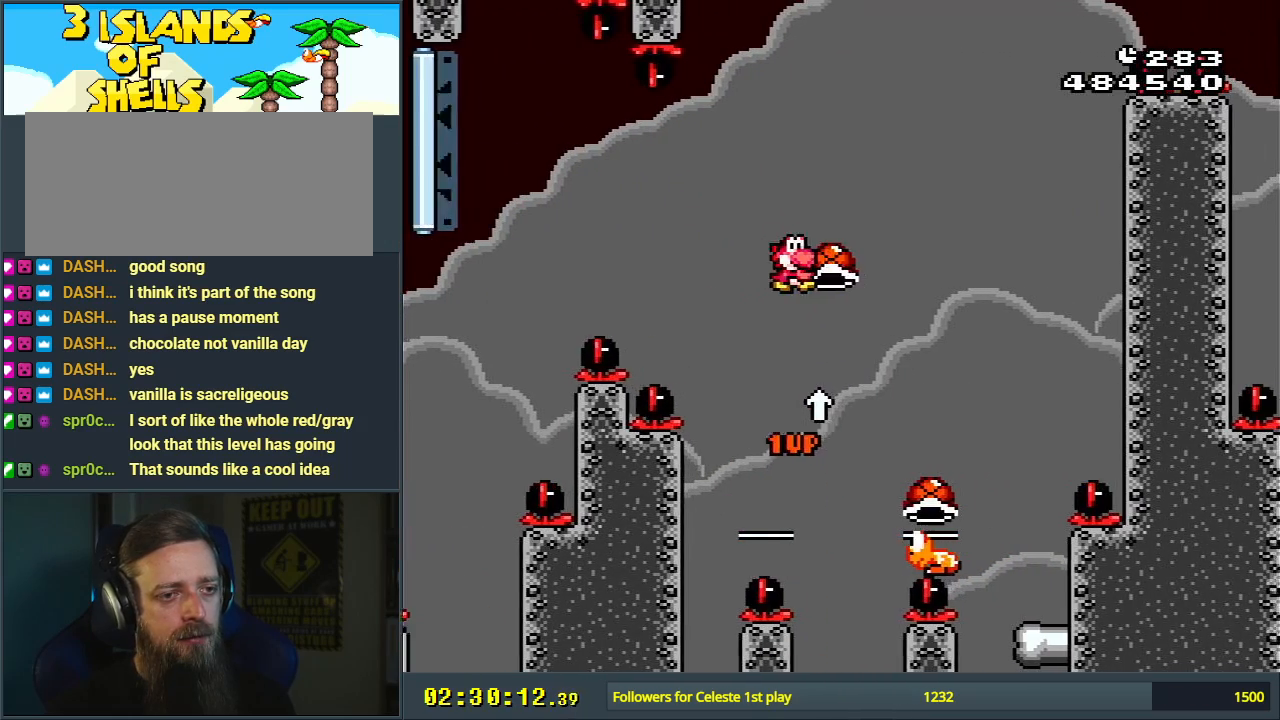
{"buttons": ["B", "Y", "DPAD_LEFT"], "events": [[67, "DPAD_UP", "up"], [133, "B", "up"], [133, "Y", "down"], [267, "DPAD_RIGHT", "up"], [400, "B", "down"], [433, "DPAD_LEFT", "down"]]}
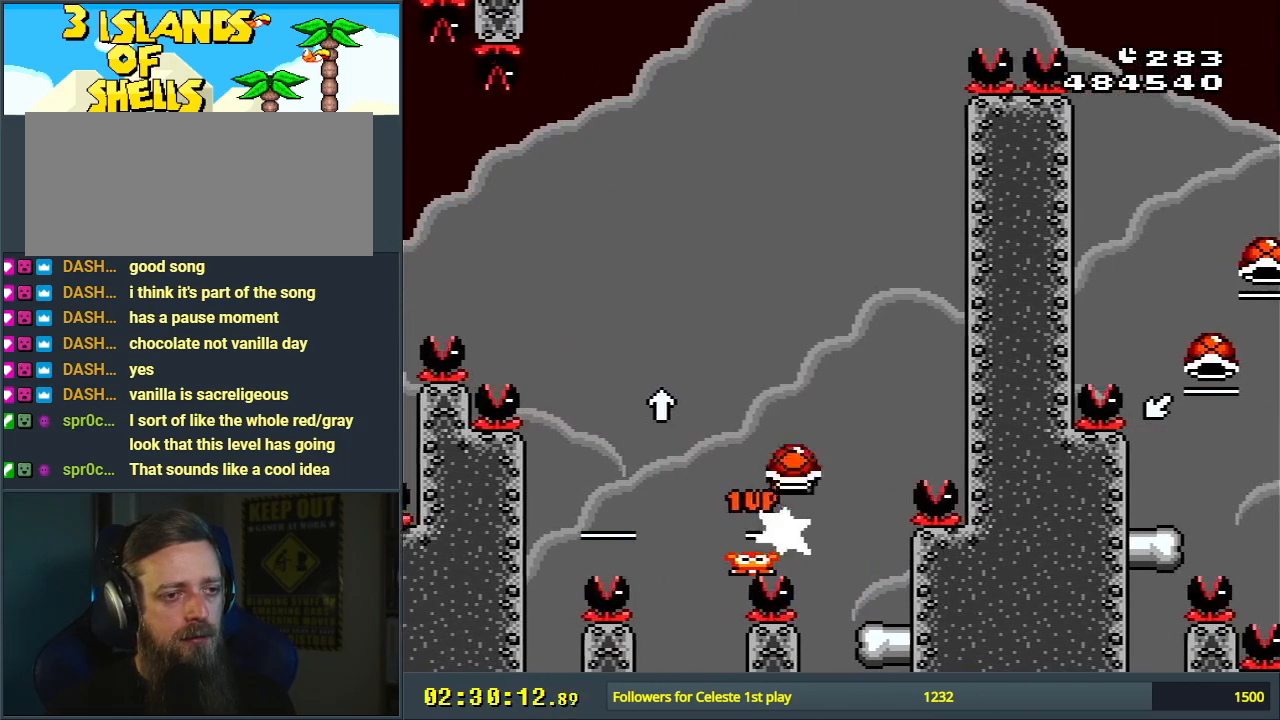
{"buttons": ["B"], "events": [[50, "DPAD_LEFT", "up"], [267, "DPAD_RIGHT", "down"], [400, "Y", "up"], [450, "DPAD_RIGHT", "up"]]}
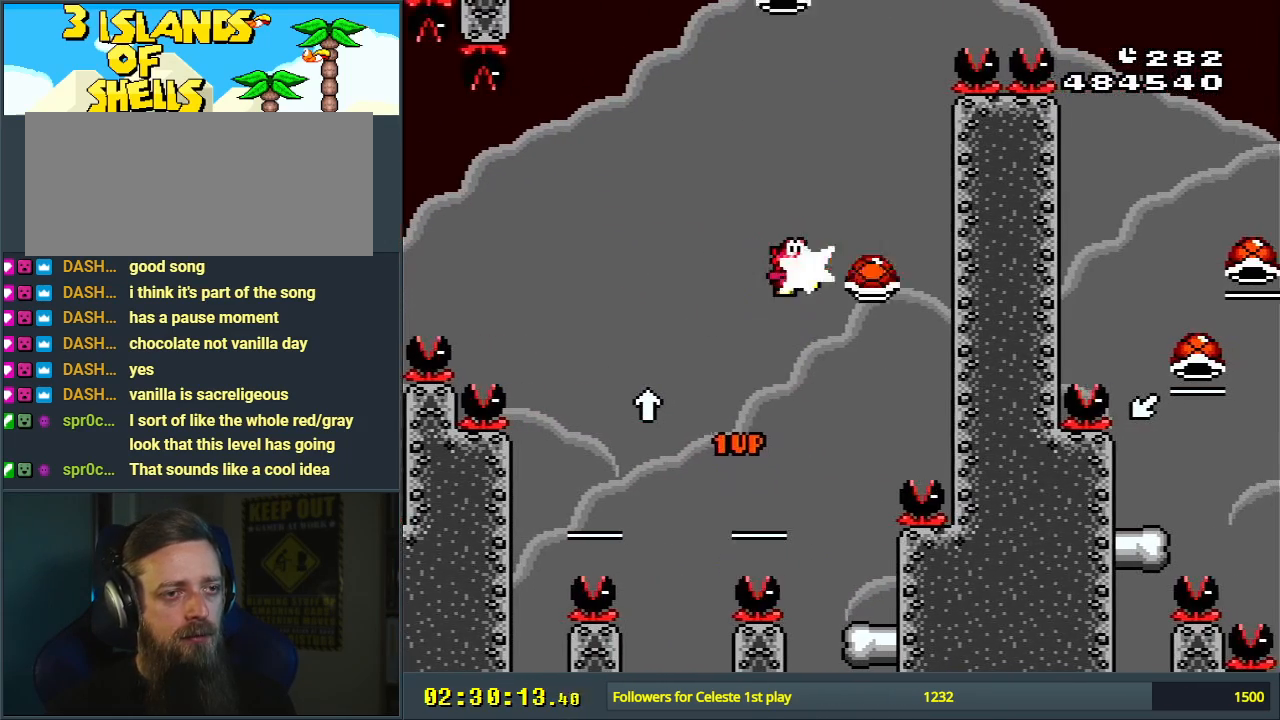
{"buttons": ["B", "Y"], "events": [[33, "Y", "down"], [183, "DPAD_LEFT", "down"], [433, "DPAD_LEFT", "up"]]}
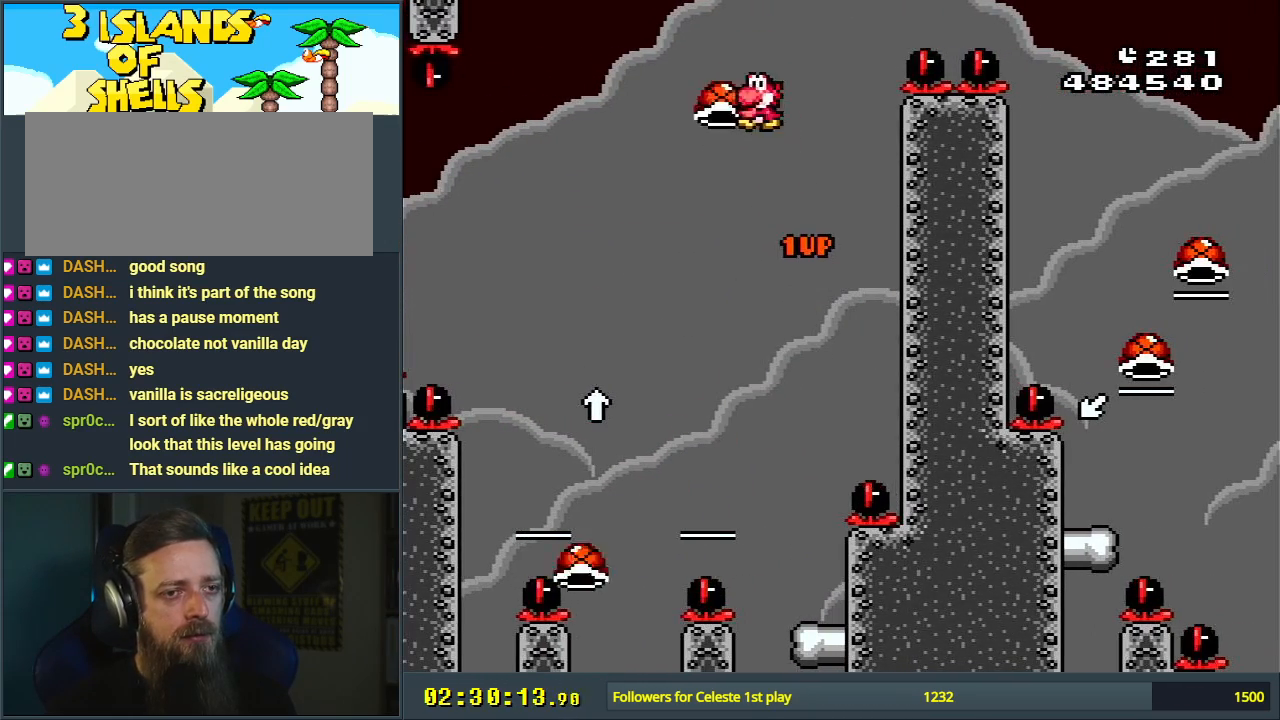
{"buttons": ["B", "Y", "DPAD_RIGHT"], "events": [[33, "DPAD_RIGHT", "down"], [133, "DPAD_RIGHT", "up"], [133, "Y", "up"], [250, "Y", "down"], [333, "DPAD_RIGHT", "down"]]}
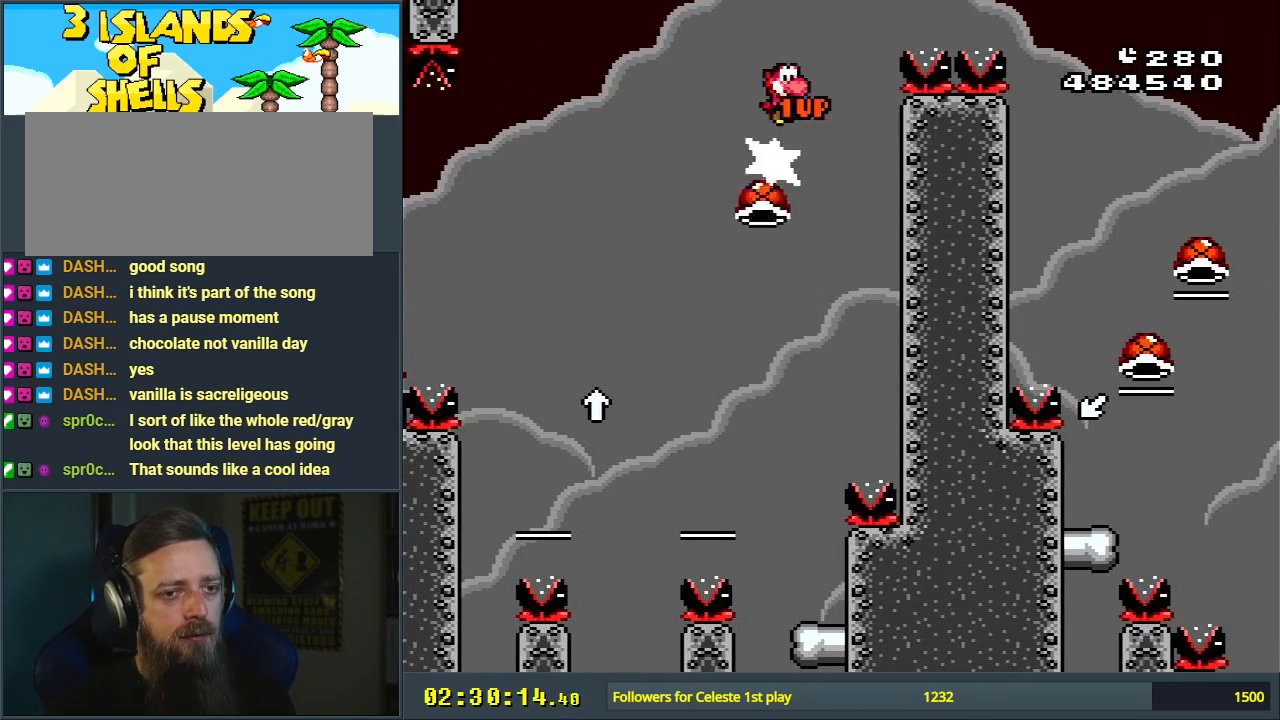
{"buttons": ["B", "Y"], "events": [[317, "DPAD_RIGHT", "up"]]}
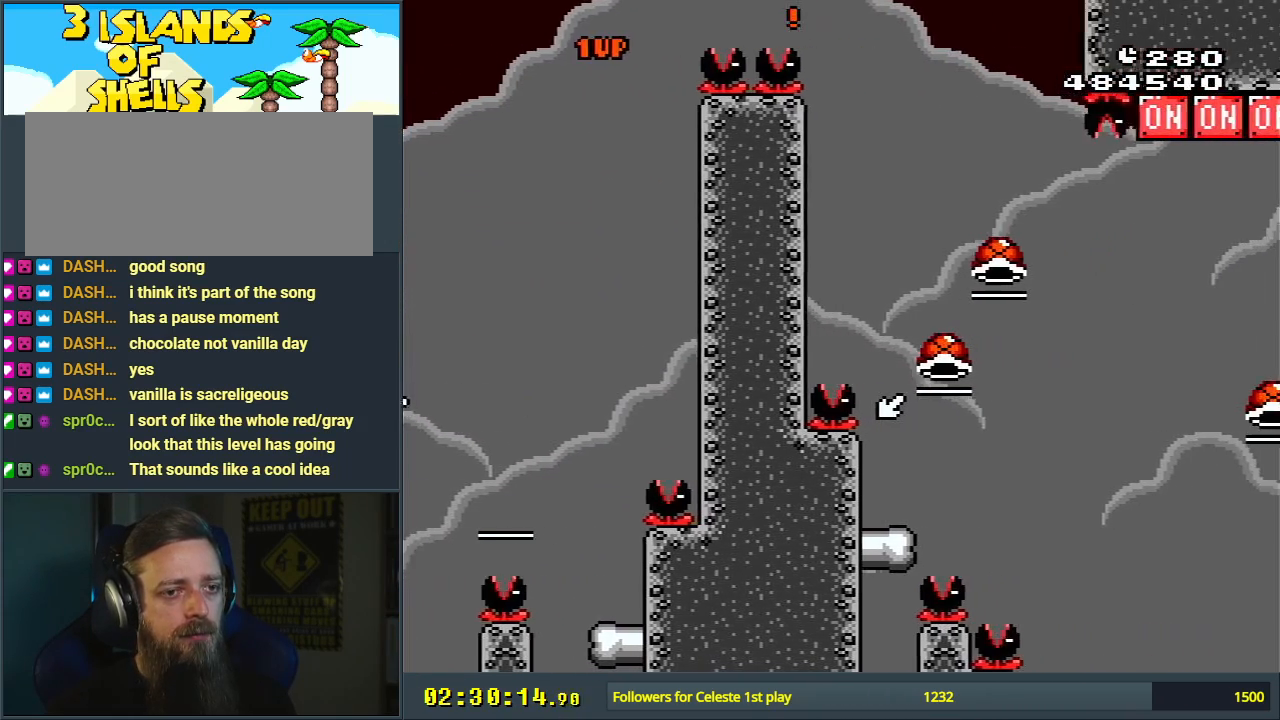
{"buttons": ["B"], "events": [[83, "Y", "up"], [267, "DPAD_LEFT", "down"], [417, "DPAD_LEFT", "up"]]}
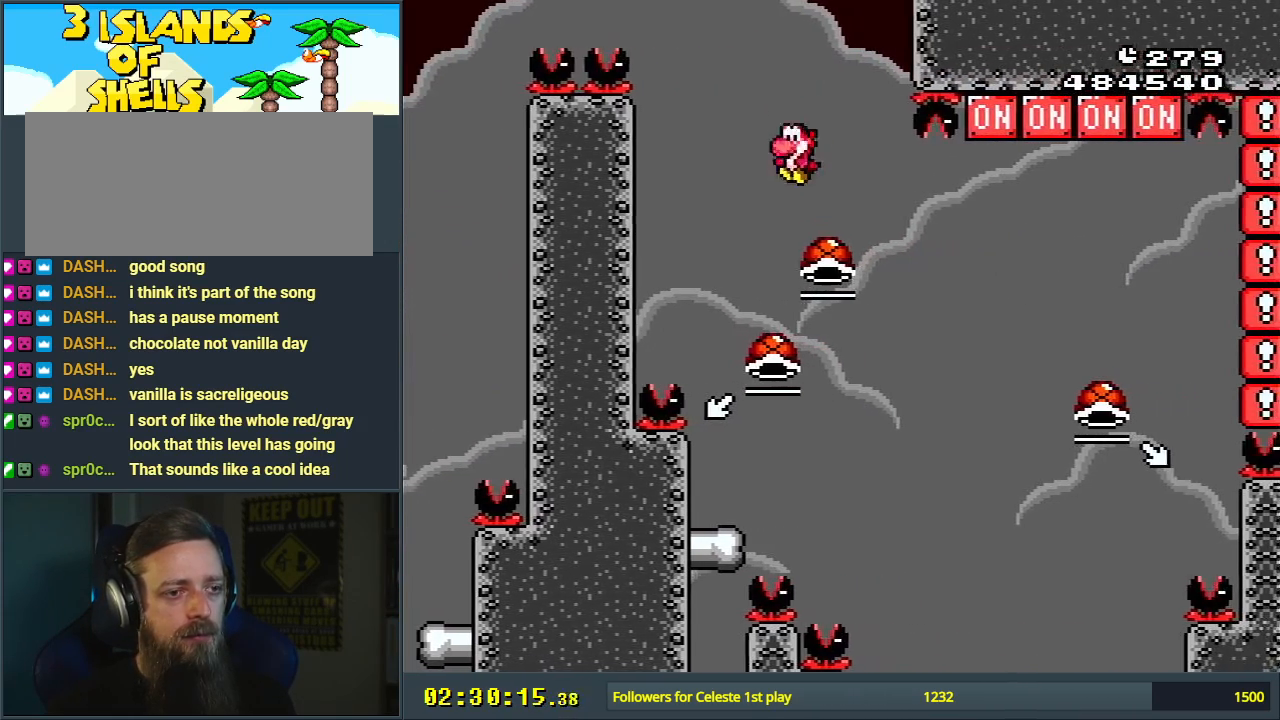
{"buttons": ["B", "Y", "DPAD_RIGHT"], "events": [[67, "DPAD_LEFT", "down"], [200, "DPAD_LEFT", "up"], [283, "Y", "down"], [317, "DPAD_RIGHT", "down"]]}
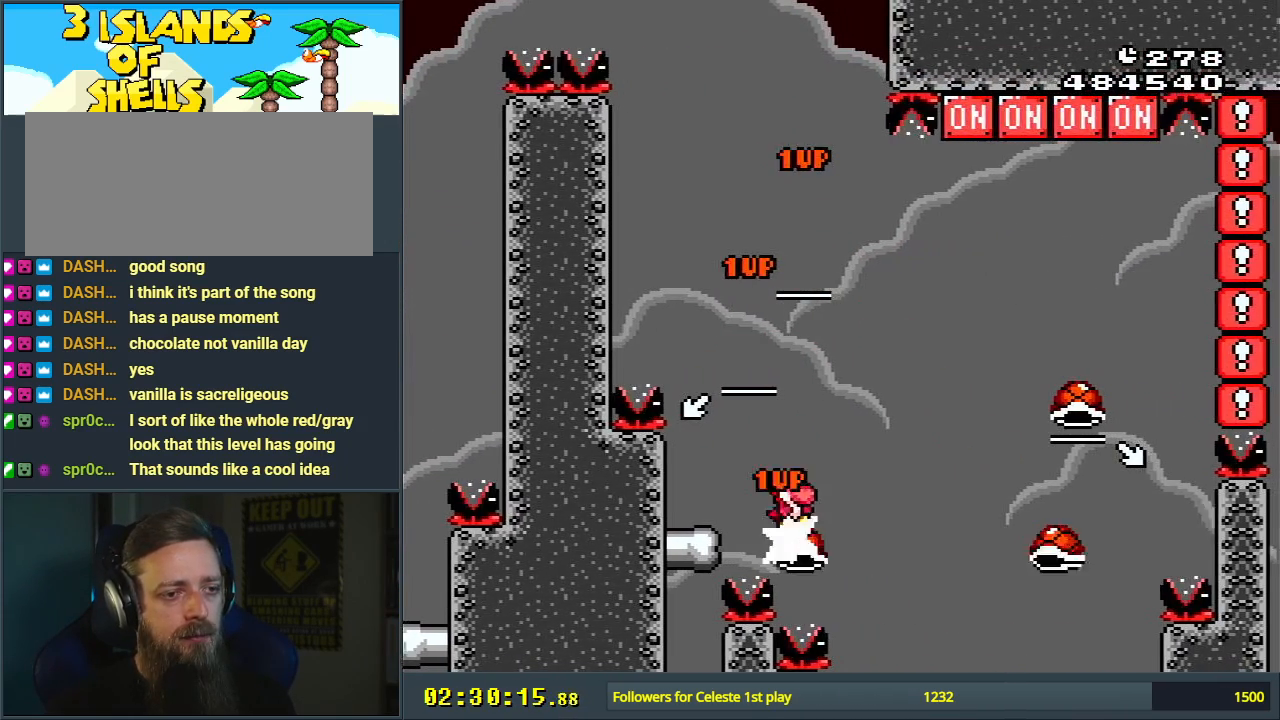
{"buttons": ["B", "Y"], "events": [[467, "DPAD_RIGHT", "up"]]}
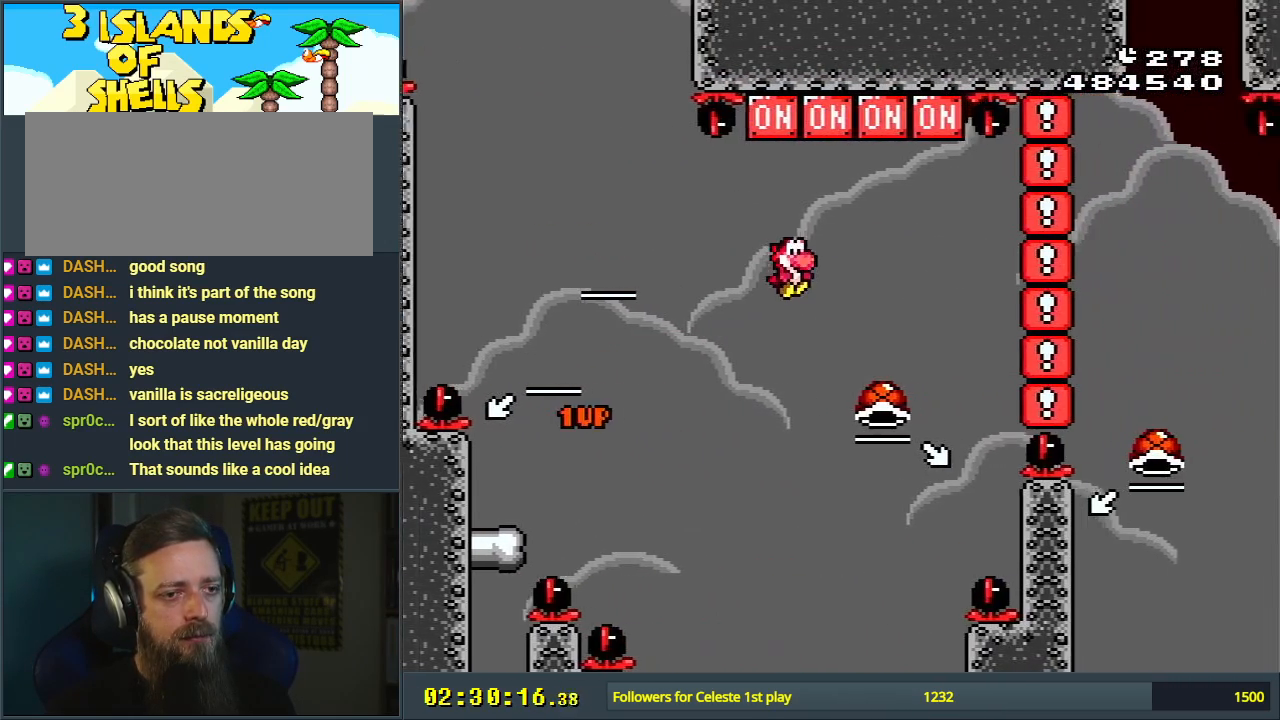
{"buttons": ["B", "Y"], "events": [[83, "DPAD_LEFT", "down"], [200, "DPAD_LEFT", "up"]]}